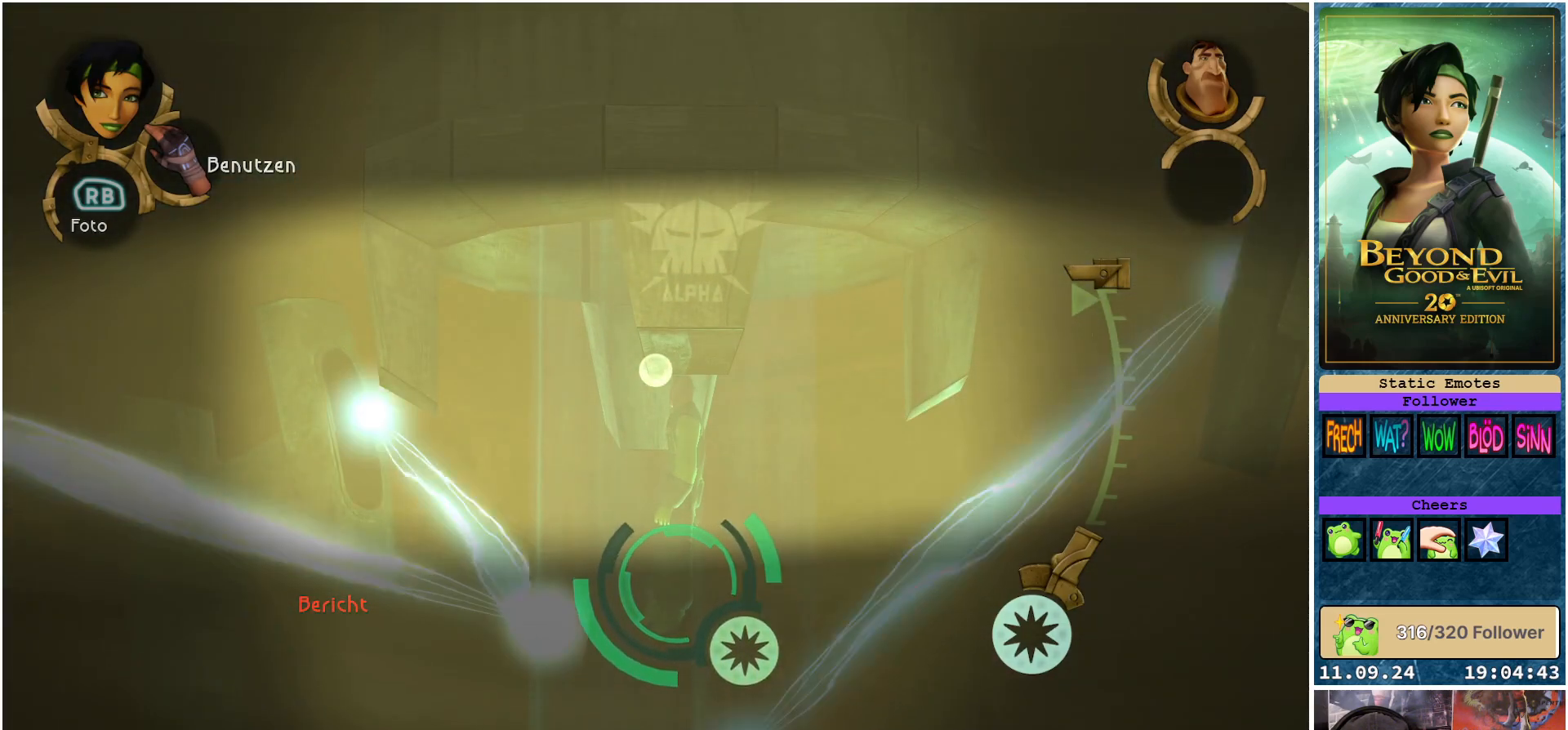
Gameplay with a controller (Xbox layout); each line is a JSON object with the inputs held at the frame after it. "events" lists button and stick changes between this image and that frame as [ms after this image, input, new state], when the widget could be followed in between.
{"buttons": ["L1"], "left_stick": "center", "right_stick": "center", "events": [[233, "R1", "down"], [367, "R1", "up"]]}
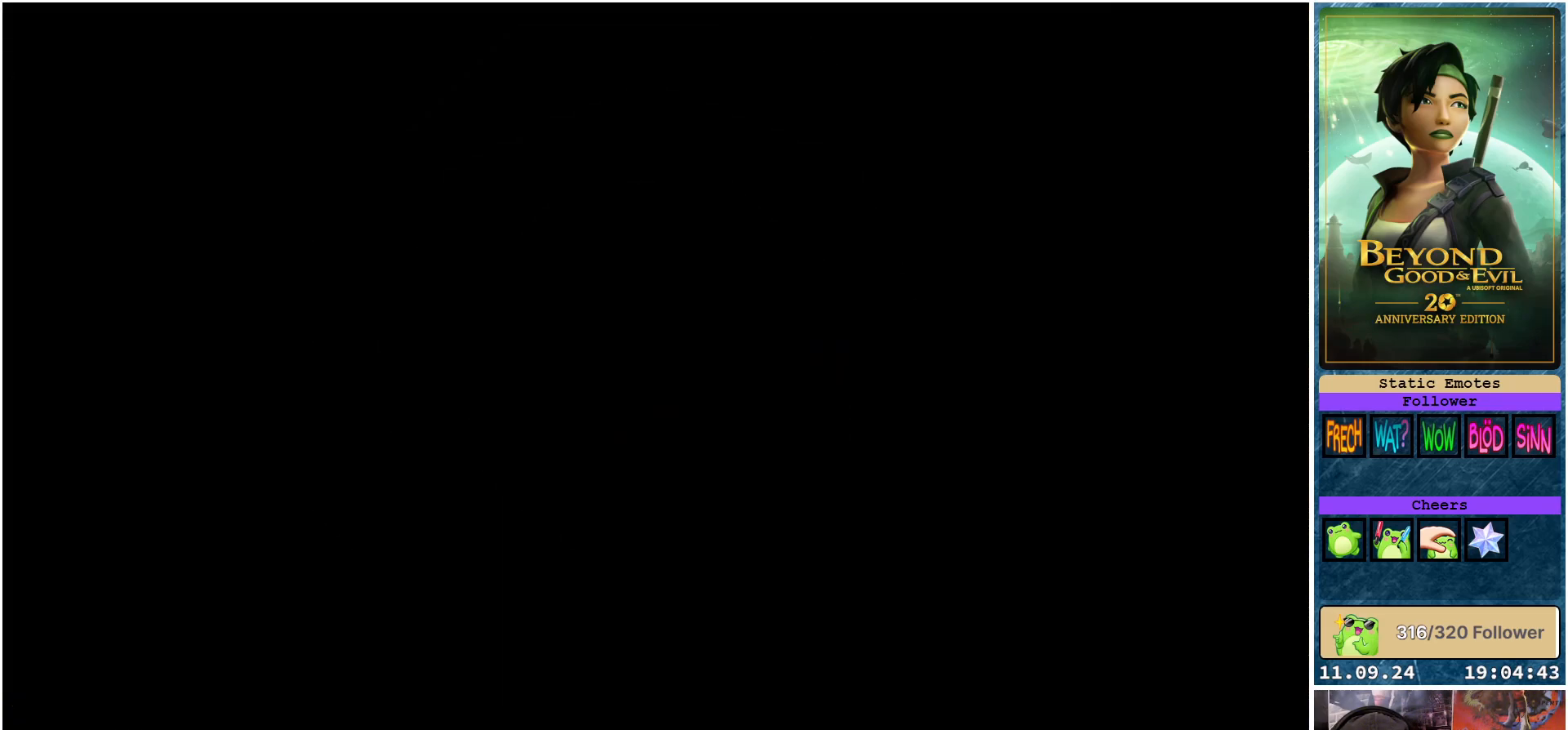
{"buttons": ["L1"], "left_stick": "center", "right_stick": "center", "events": []}
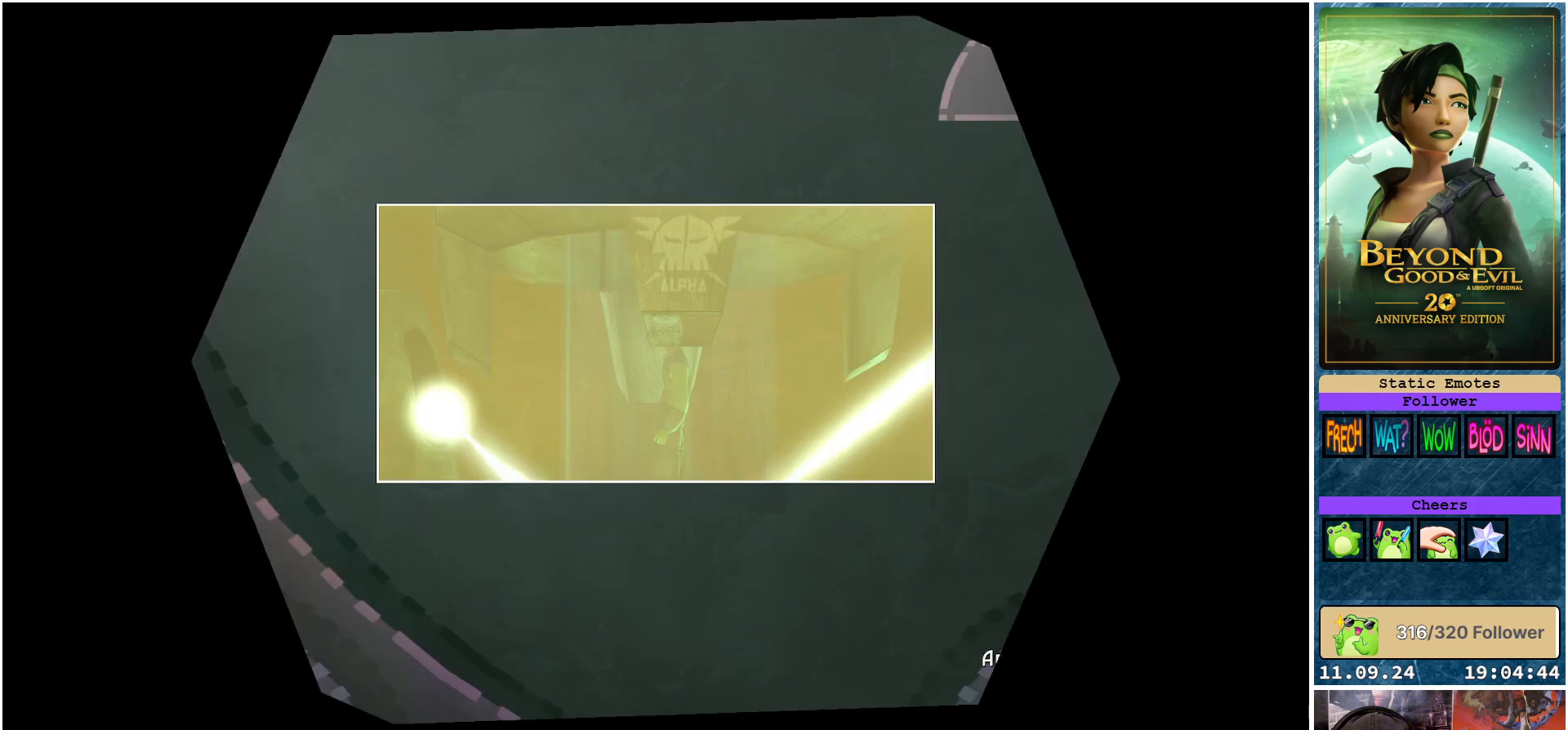
{"buttons": ["L1"], "left_stick": "center", "right_stick": "center", "events": []}
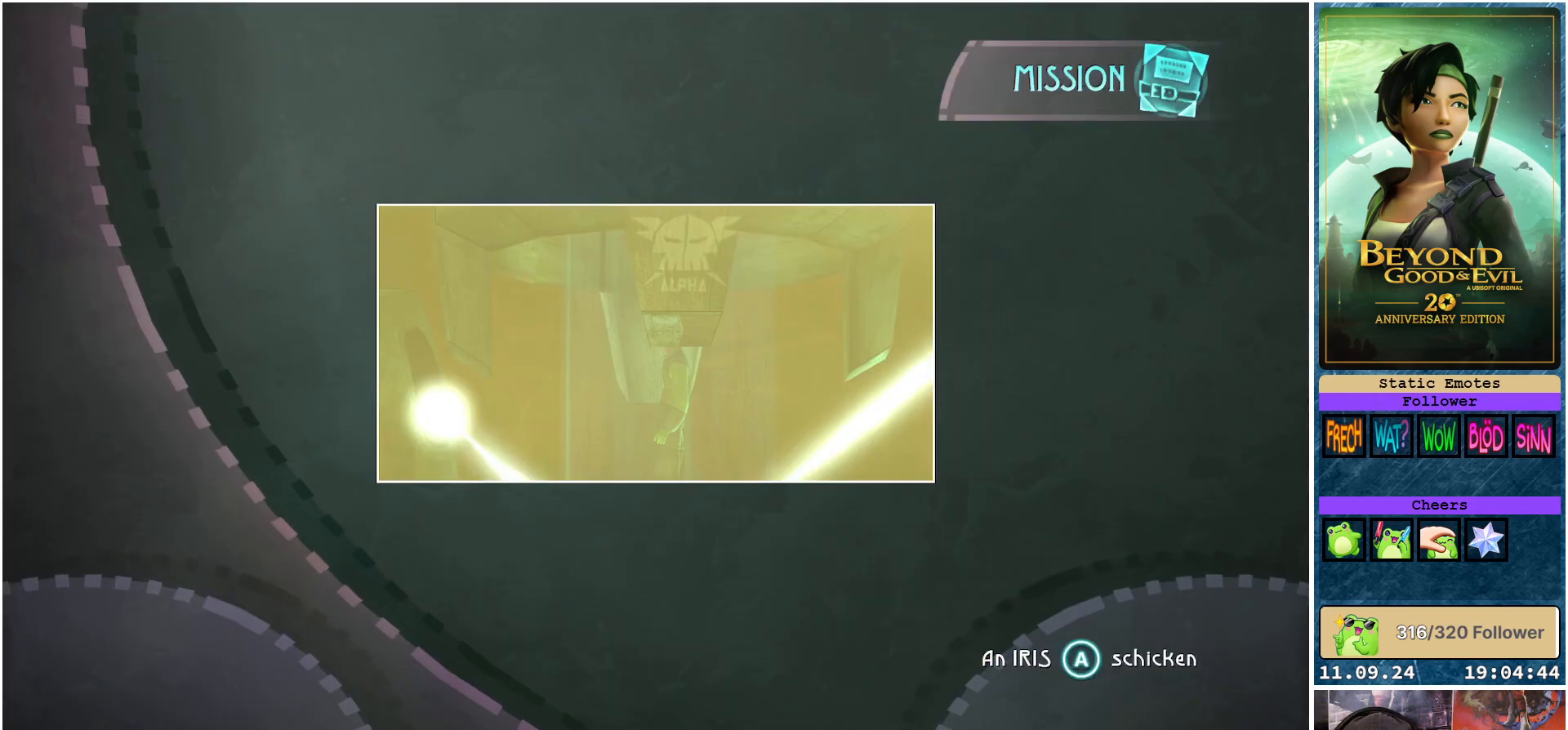
{"buttons": ["L1"], "left_stick": "center", "right_stick": "center", "events": []}
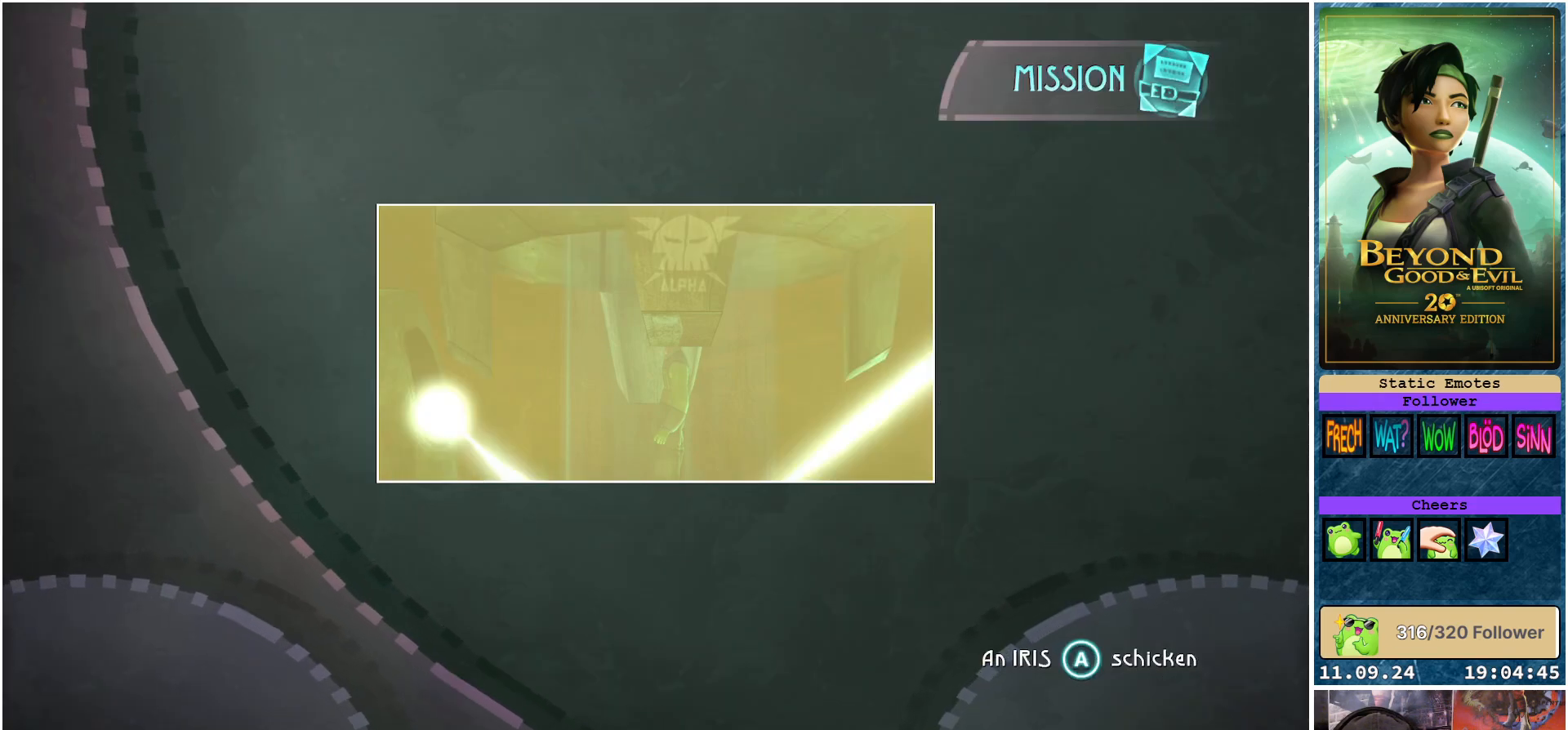
{"buttons": [], "left_stick": "center", "right_stick": "center", "events": [[83, "L1", "up"]]}
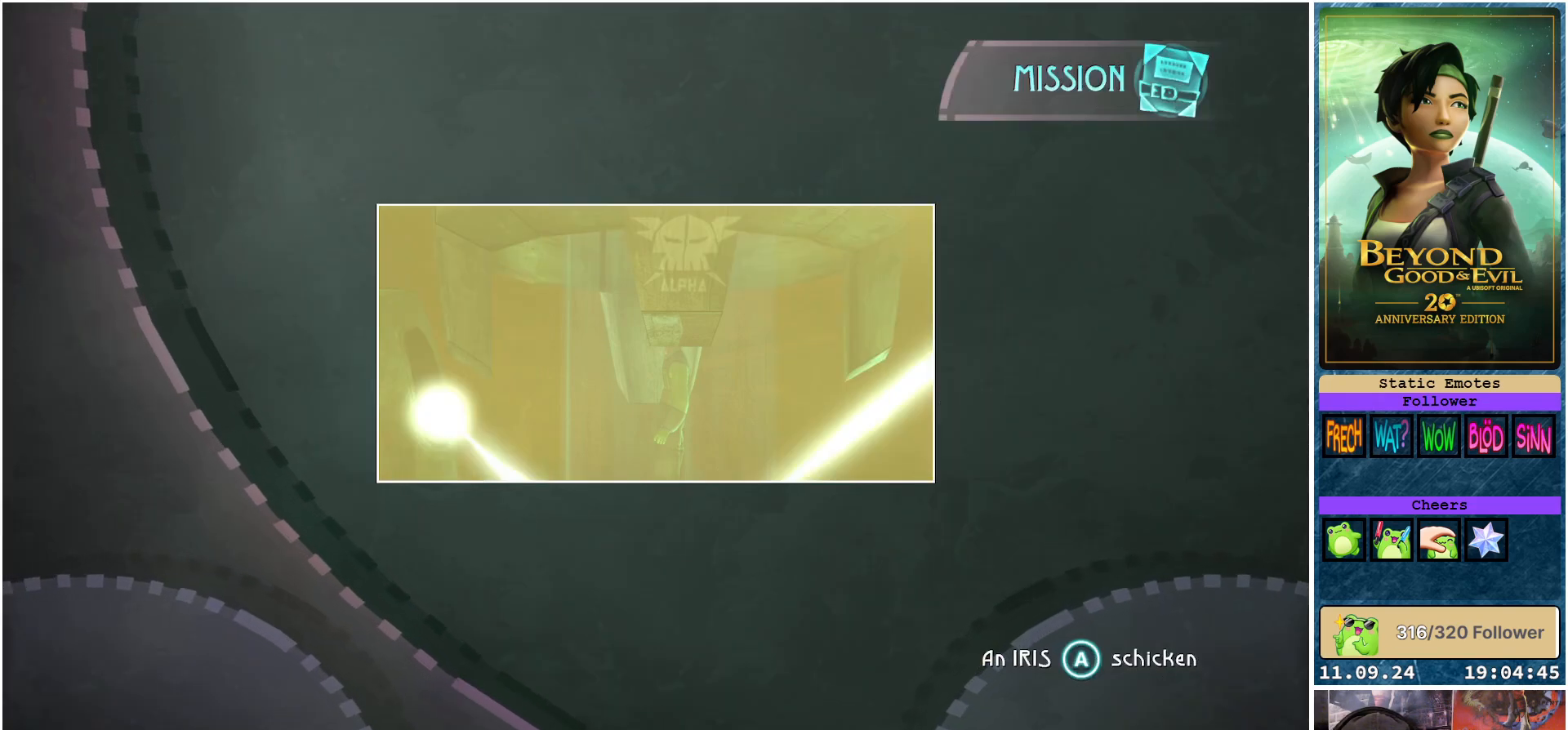
{"buttons": [], "left_stick": "center", "right_stick": "center", "events": []}
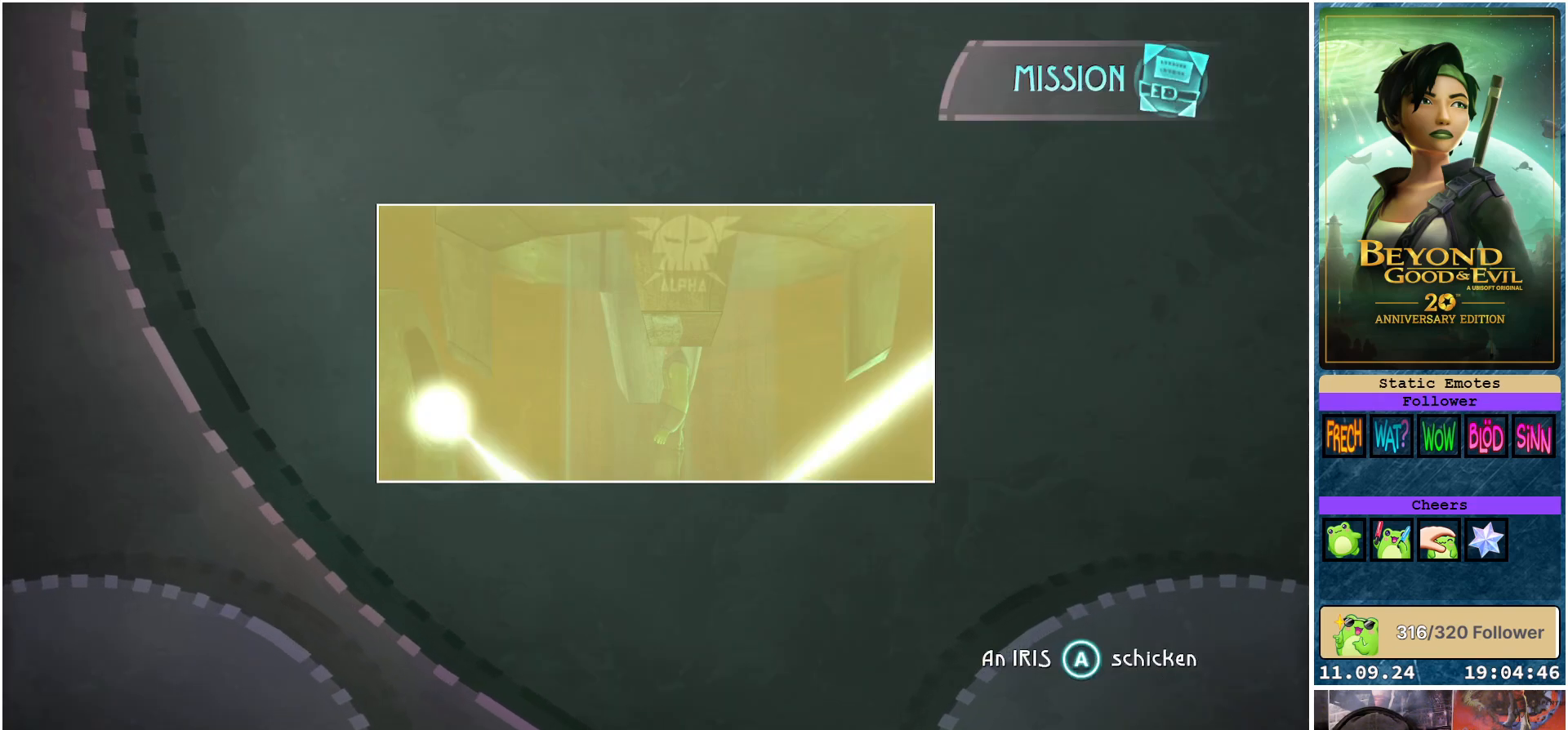
{"buttons": [], "left_stick": "center", "right_stick": "center", "events": []}
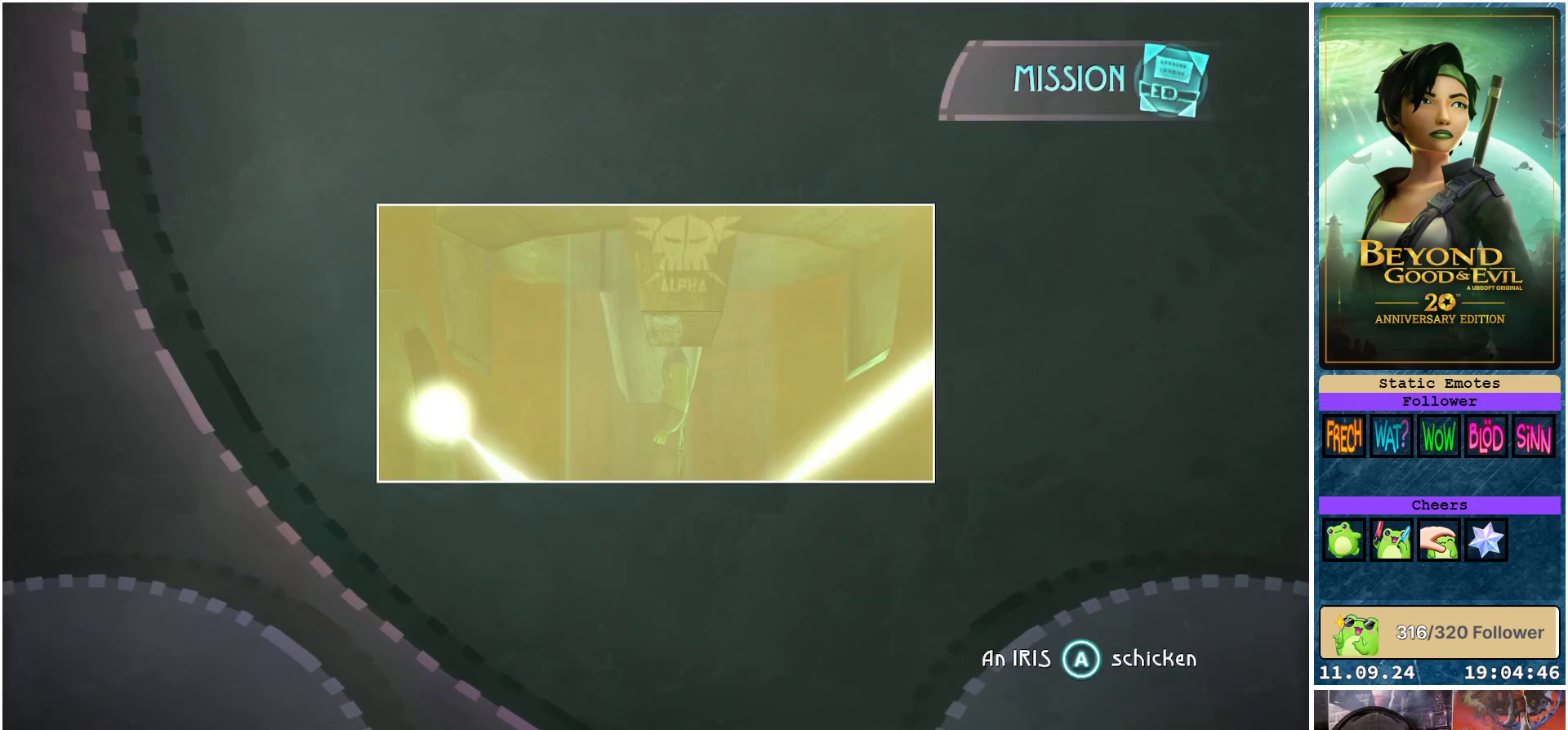
{"buttons": [], "left_stick": "center", "right_stick": "center", "events": []}
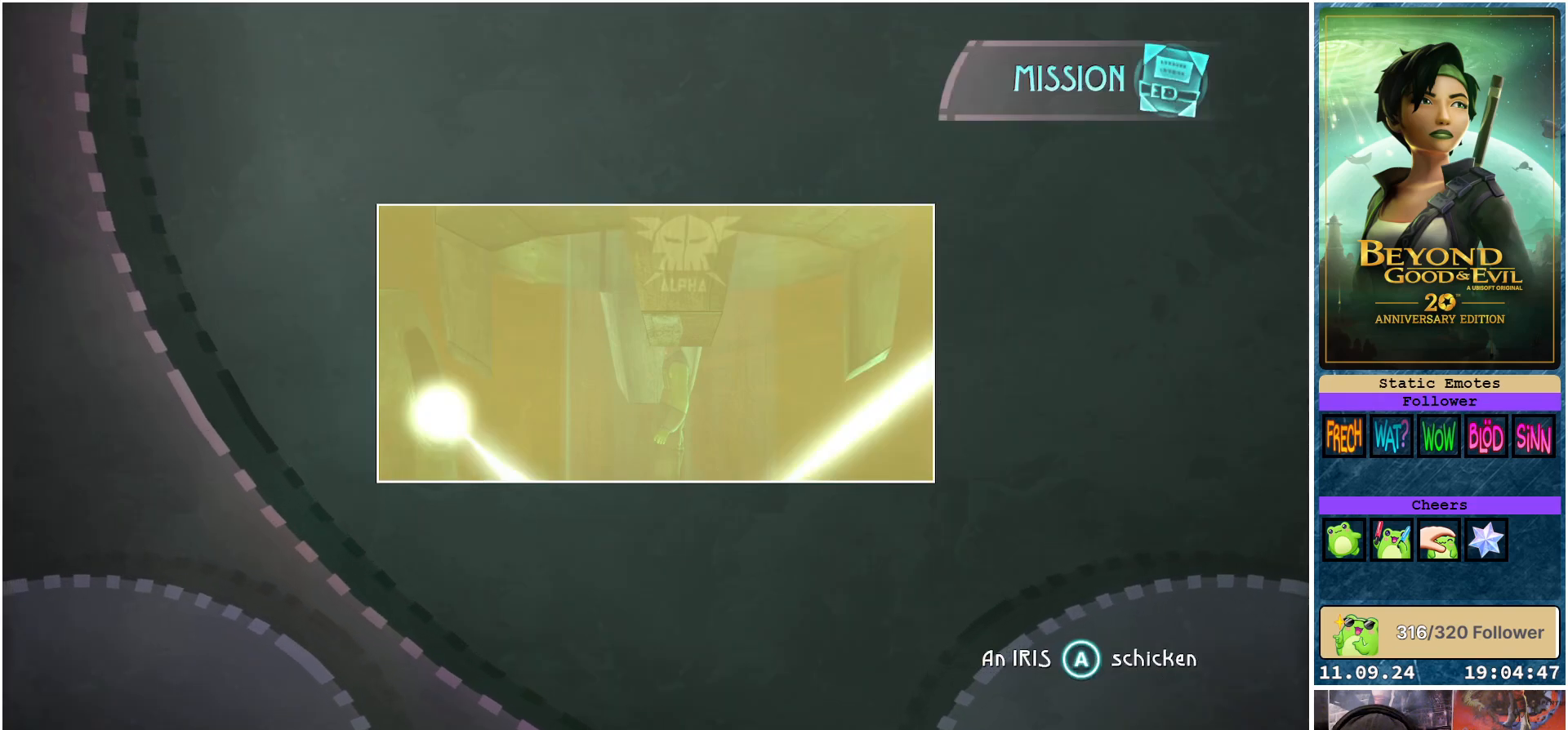
{"buttons": [], "left_stick": "center", "right_stick": "center", "events": []}
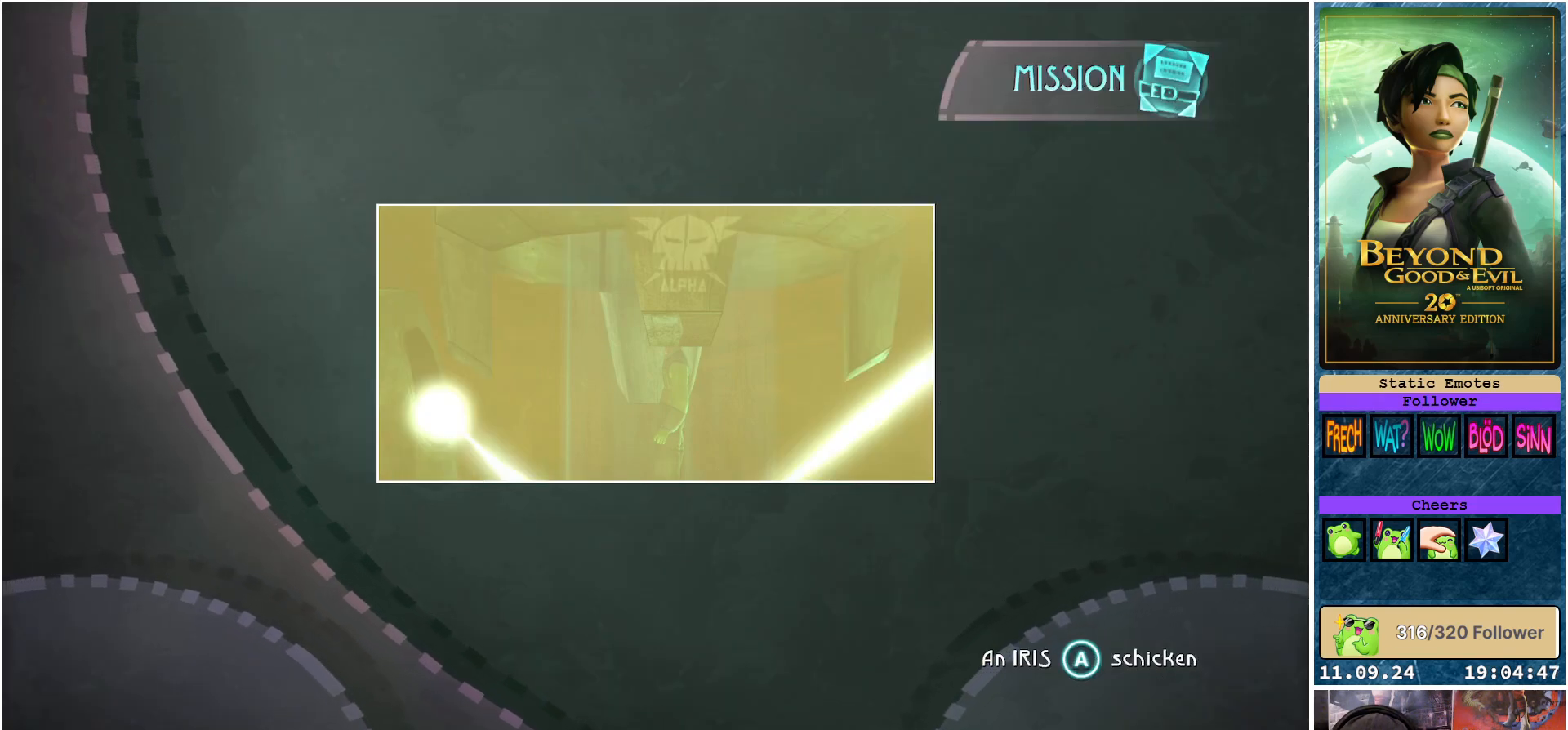
{"buttons": ["A"], "left_stick": "center", "right_stick": "center", "events": [[450, "A", "down"]]}
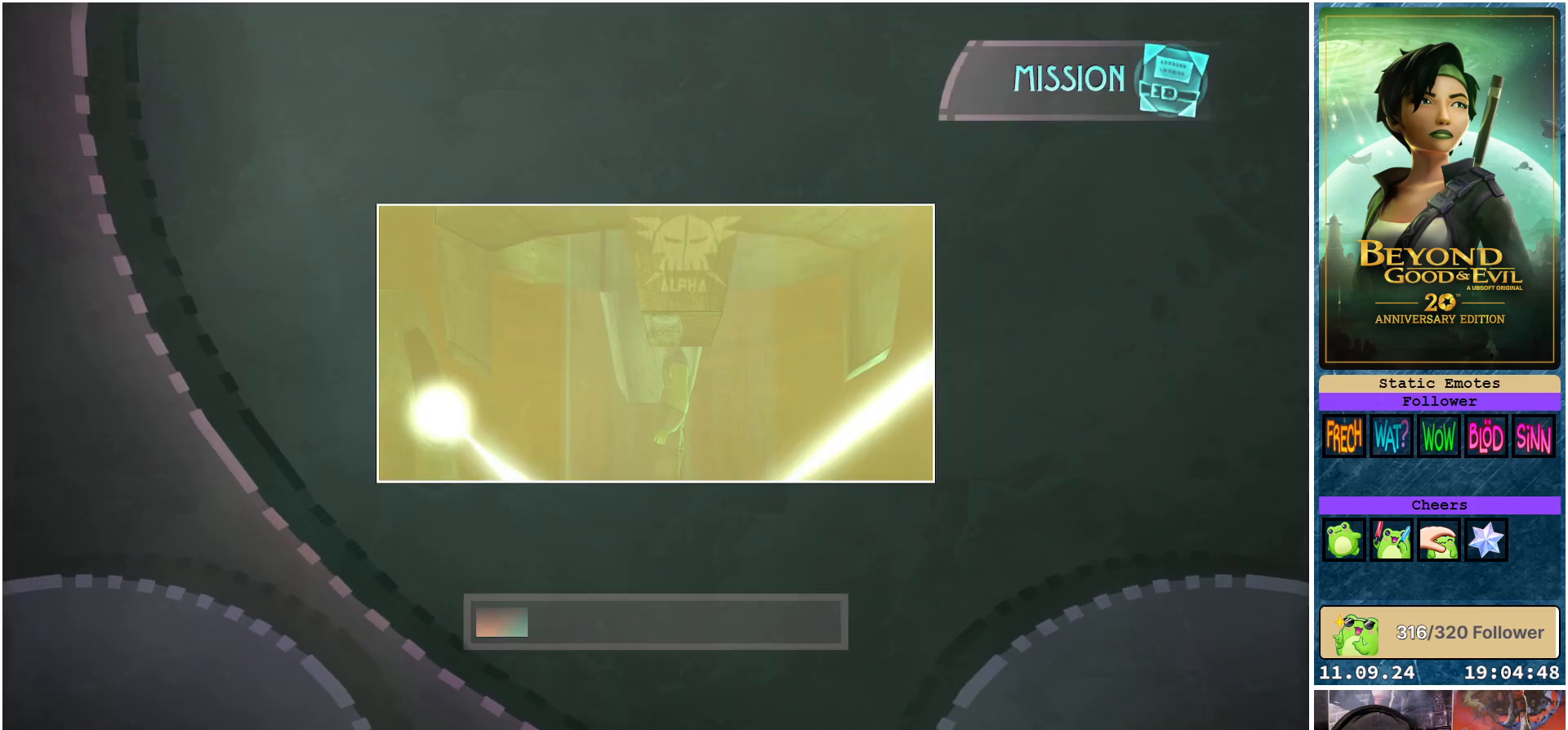
{"buttons": [], "left_stick": "center", "right_stick": "center", "events": [[50, "A", "up"]]}
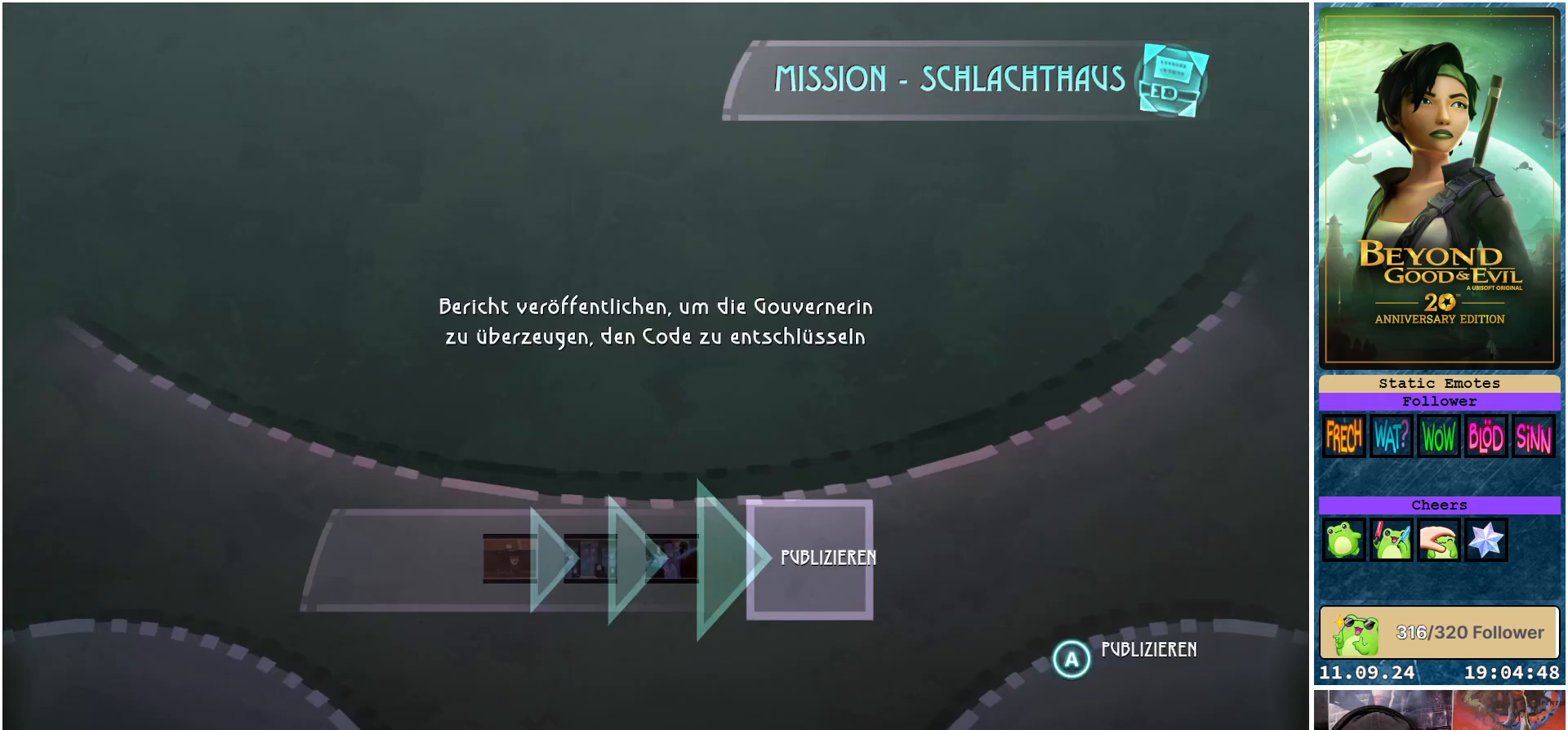
{"buttons": [], "left_stick": "center", "right_stick": "center", "events": []}
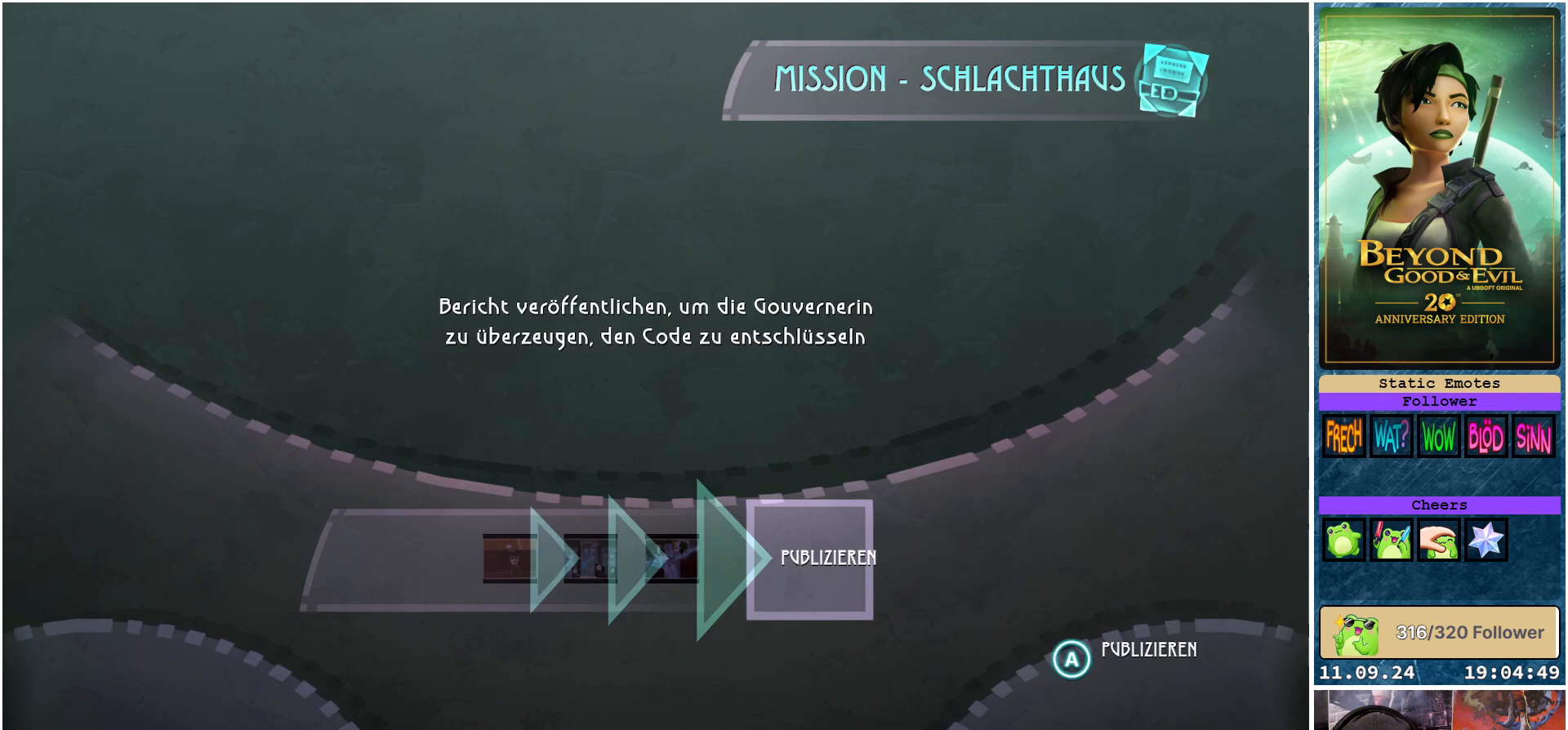
{"buttons": [], "left_stick": "right", "right_stick": "center", "events": [[467, "left_stick", "right"]]}
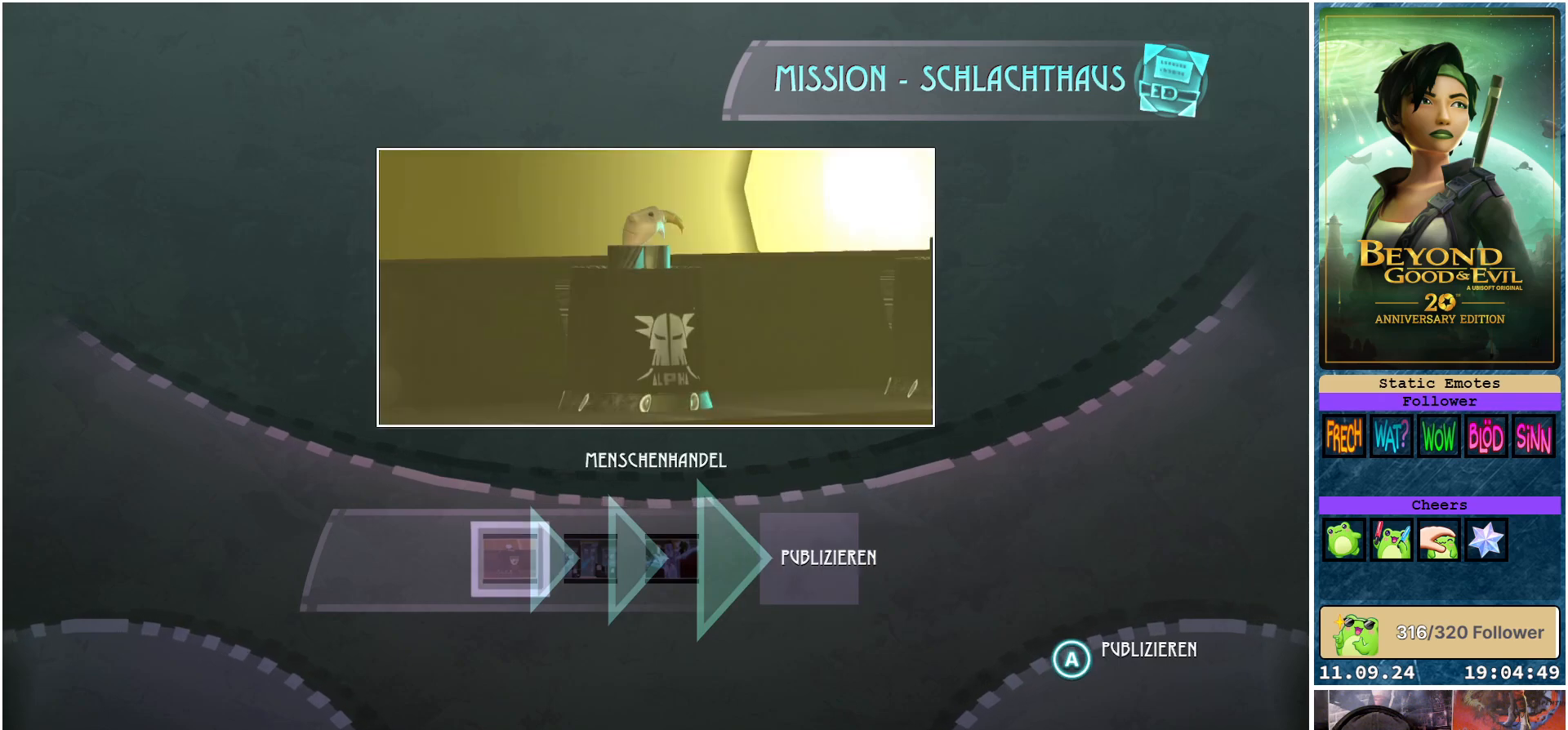
{"buttons": [], "left_stick": "center", "right_stick": "center", "events": [[150, "left_stick", "center"]]}
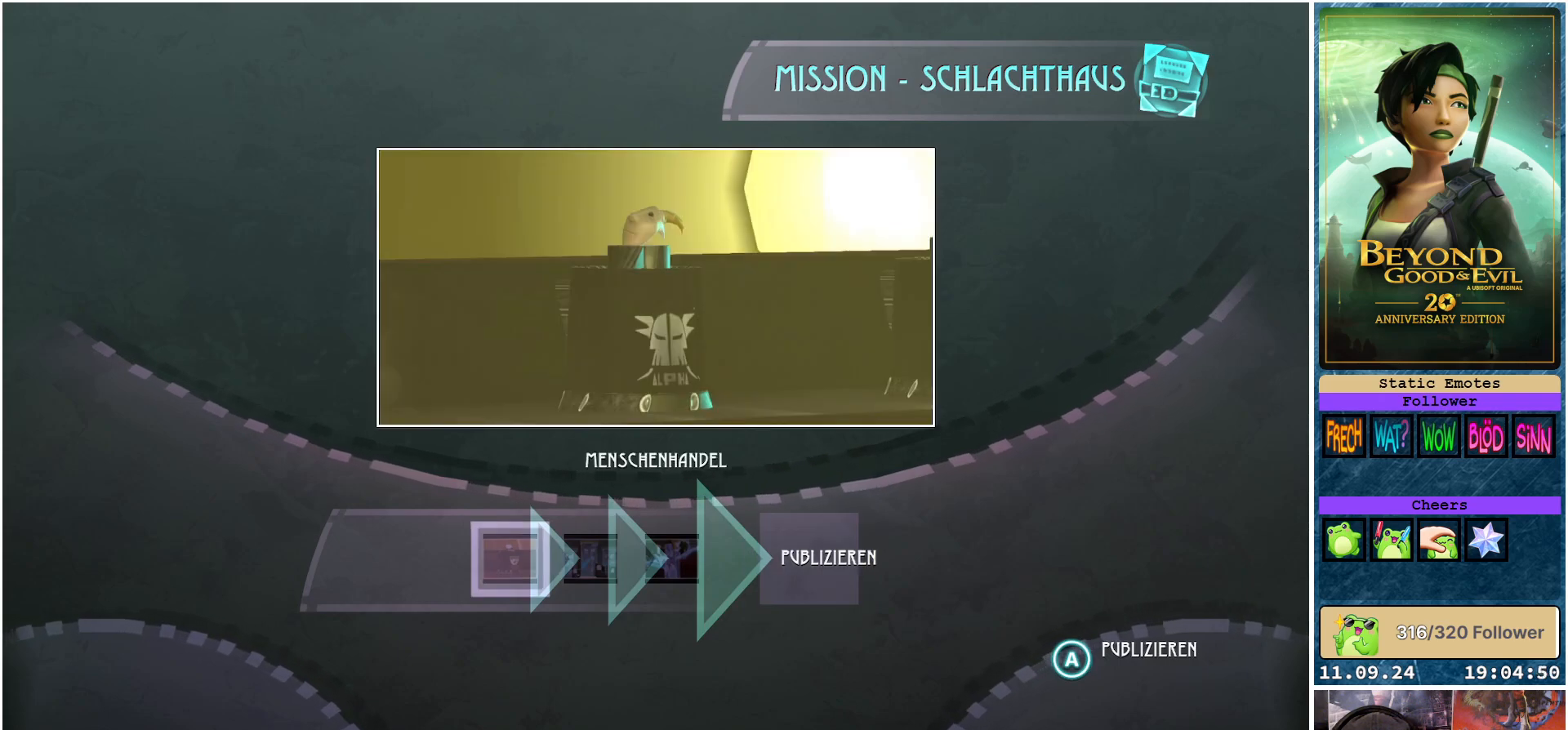
{"buttons": [], "left_stick": "right", "right_stick": "center", "events": [[83, "left_stick", "left"], [267, "left_stick", "center"], [467, "left_stick", "right"]]}
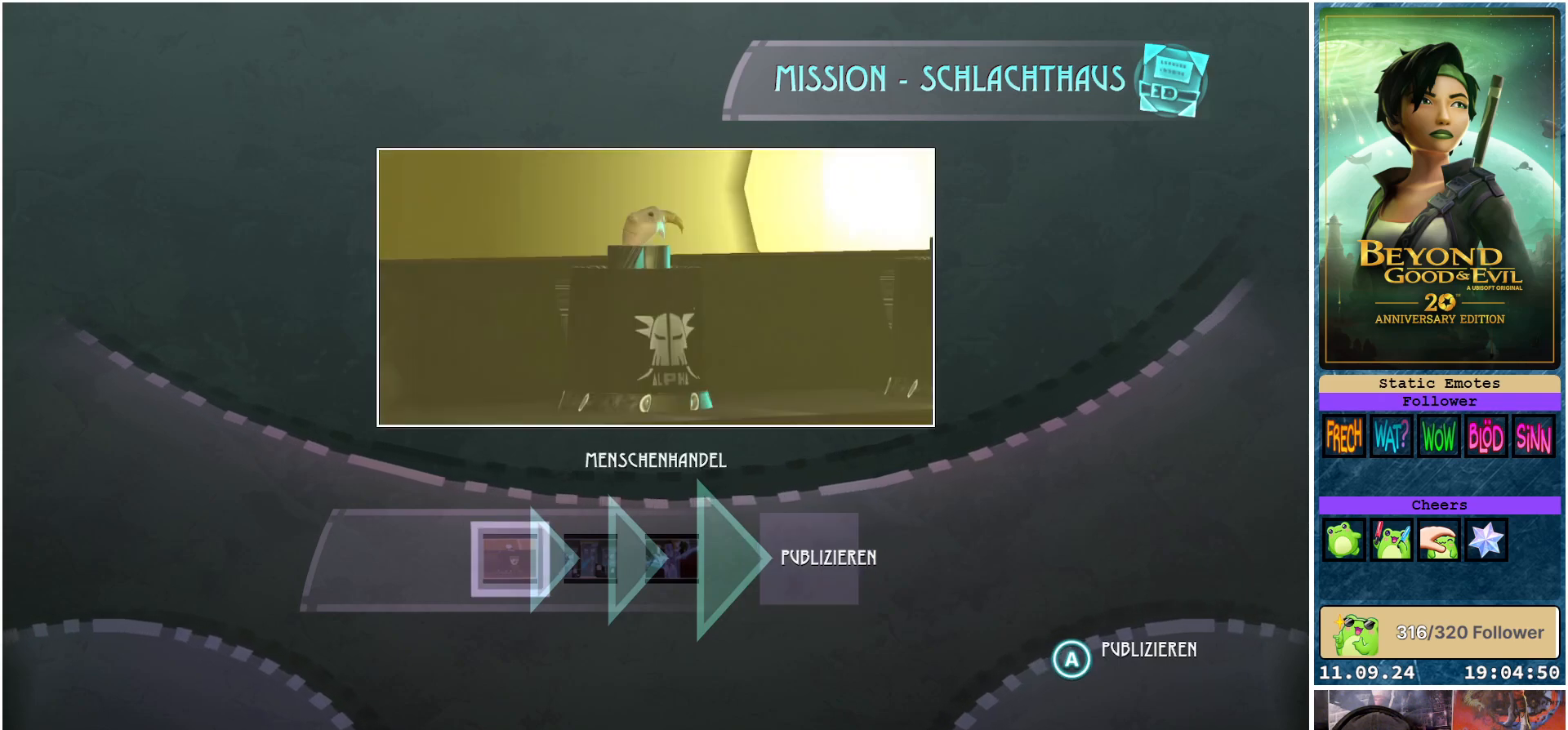
{"buttons": [], "left_stick": "center", "right_stick": "center", "events": [[200, "left_stick", "center"]]}
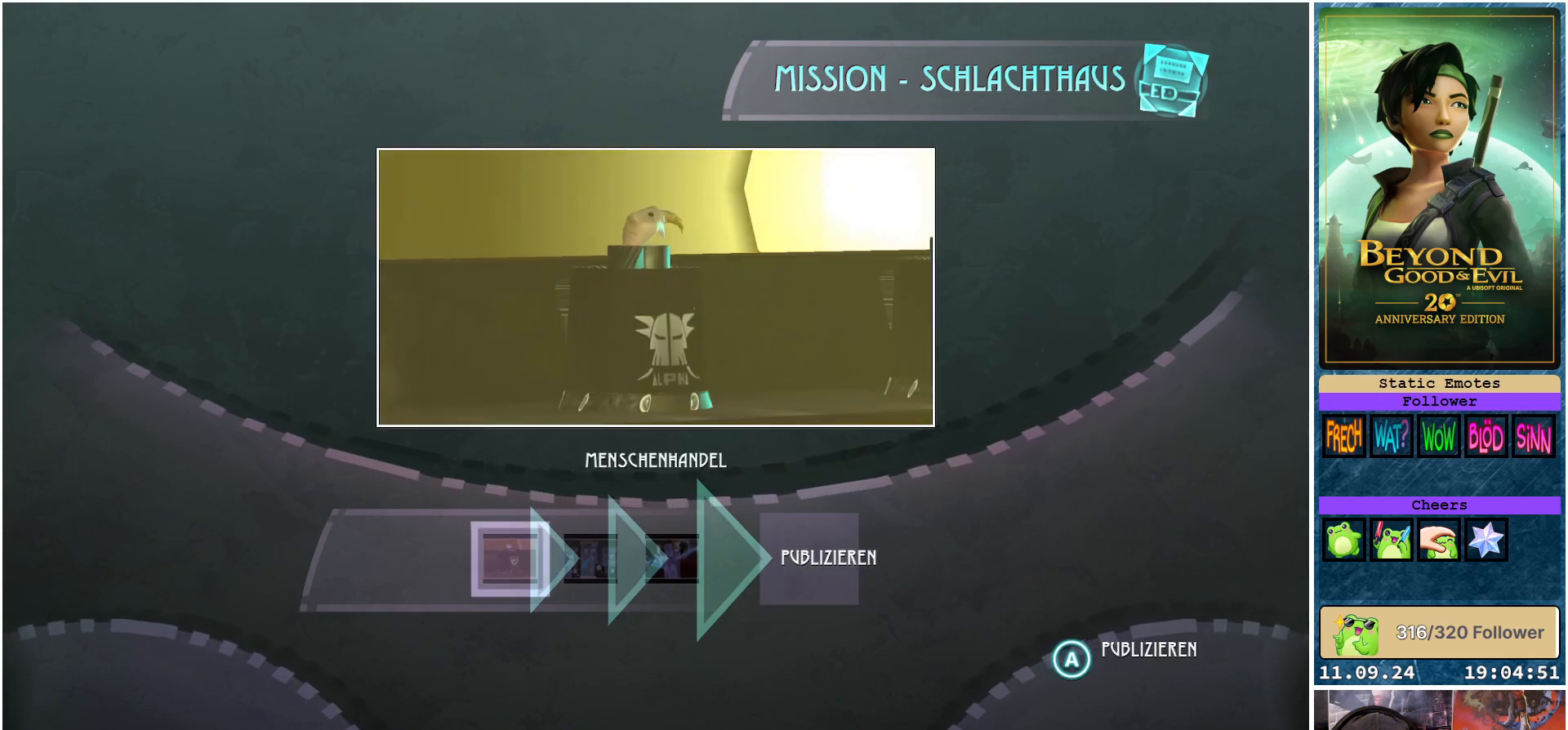
{"buttons": [], "left_stick": "center", "right_stick": "center", "events": []}
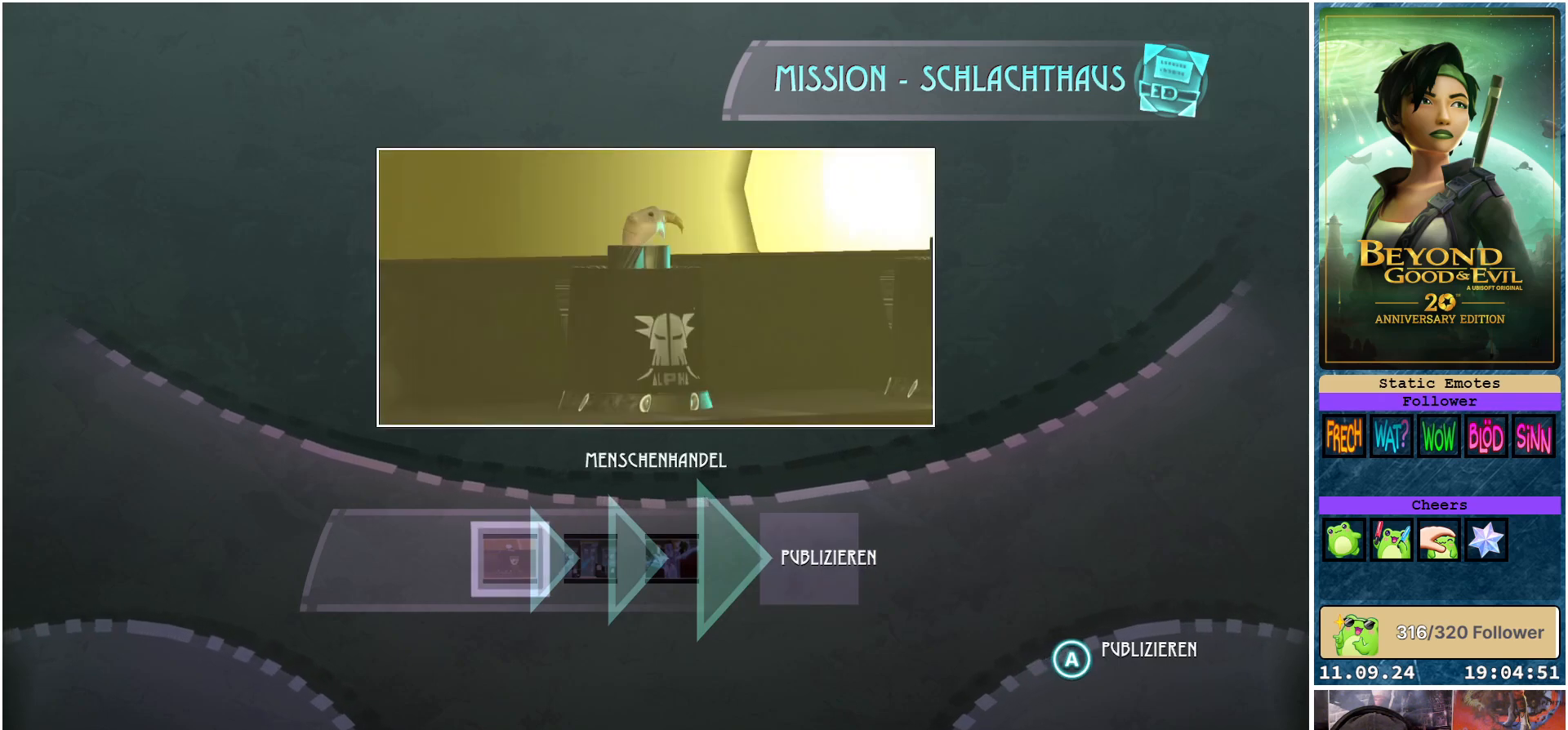
{"buttons": [], "left_stick": "center", "right_stick": "center", "events": [[133, "left_stick", "right"], [317, "left_stick", "center"]]}
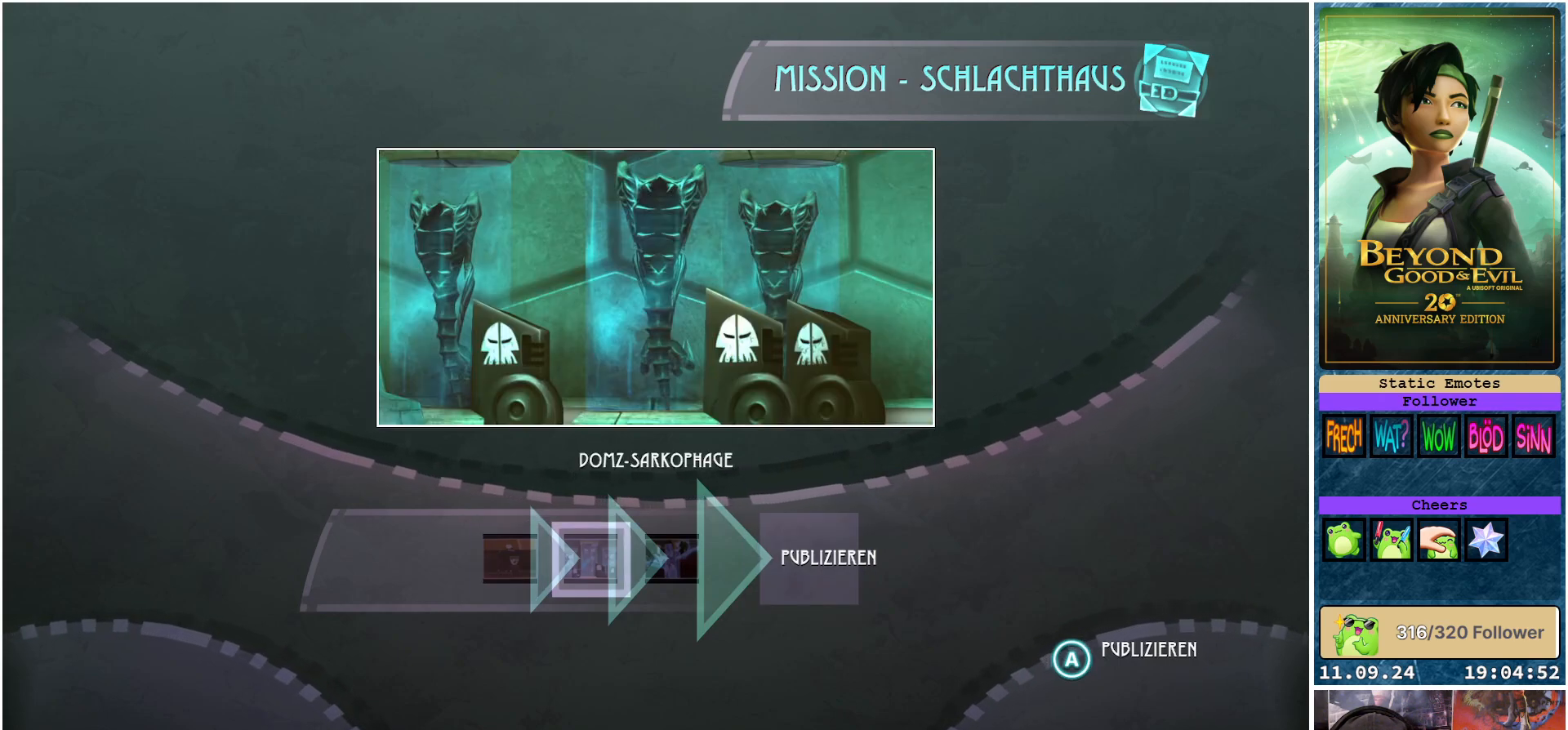
{"buttons": [], "left_stick": "center", "right_stick": "center", "events": []}
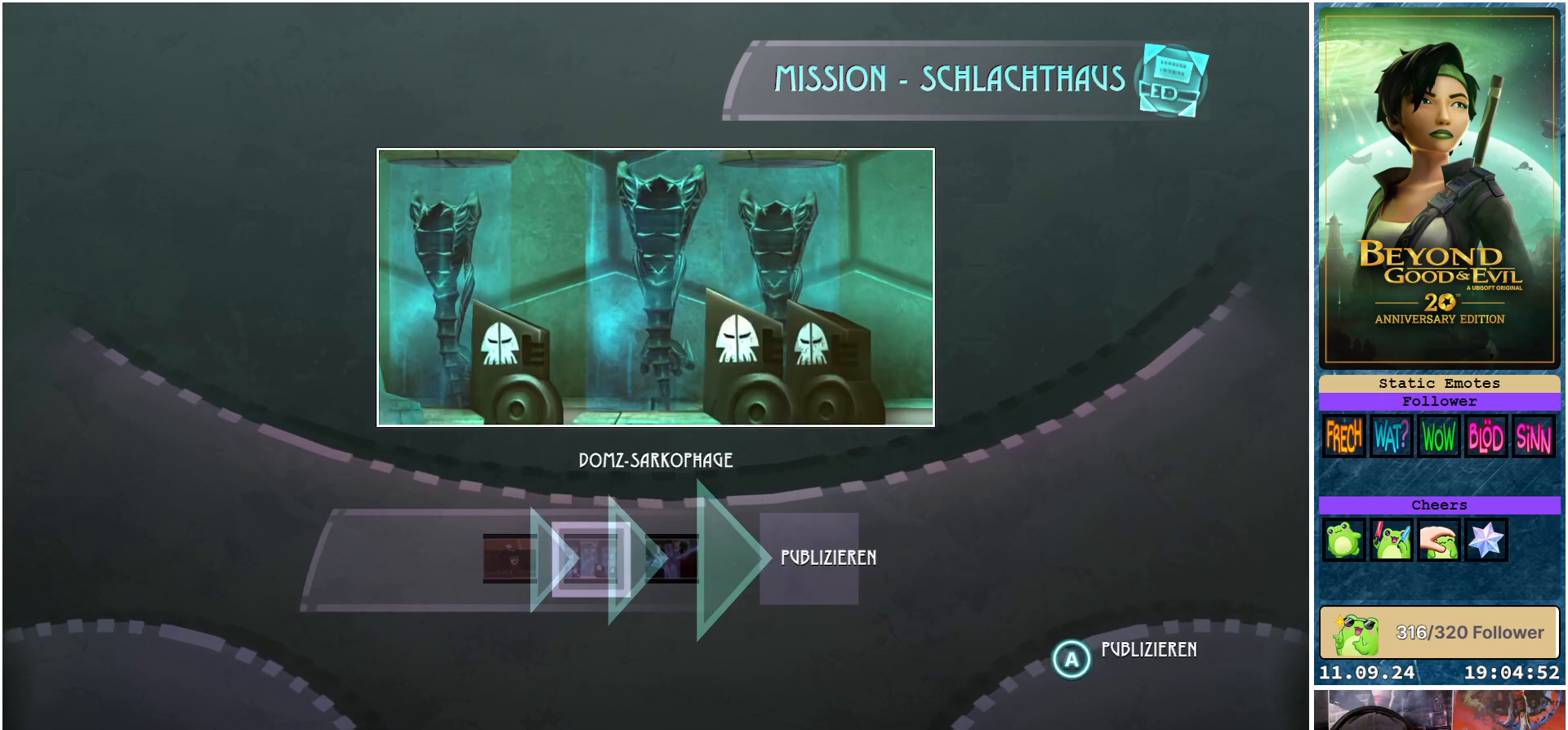
{"buttons": [], "left_stick": "right", "right_stick": "center", "events": [[467, "left_stick", "right"]]}
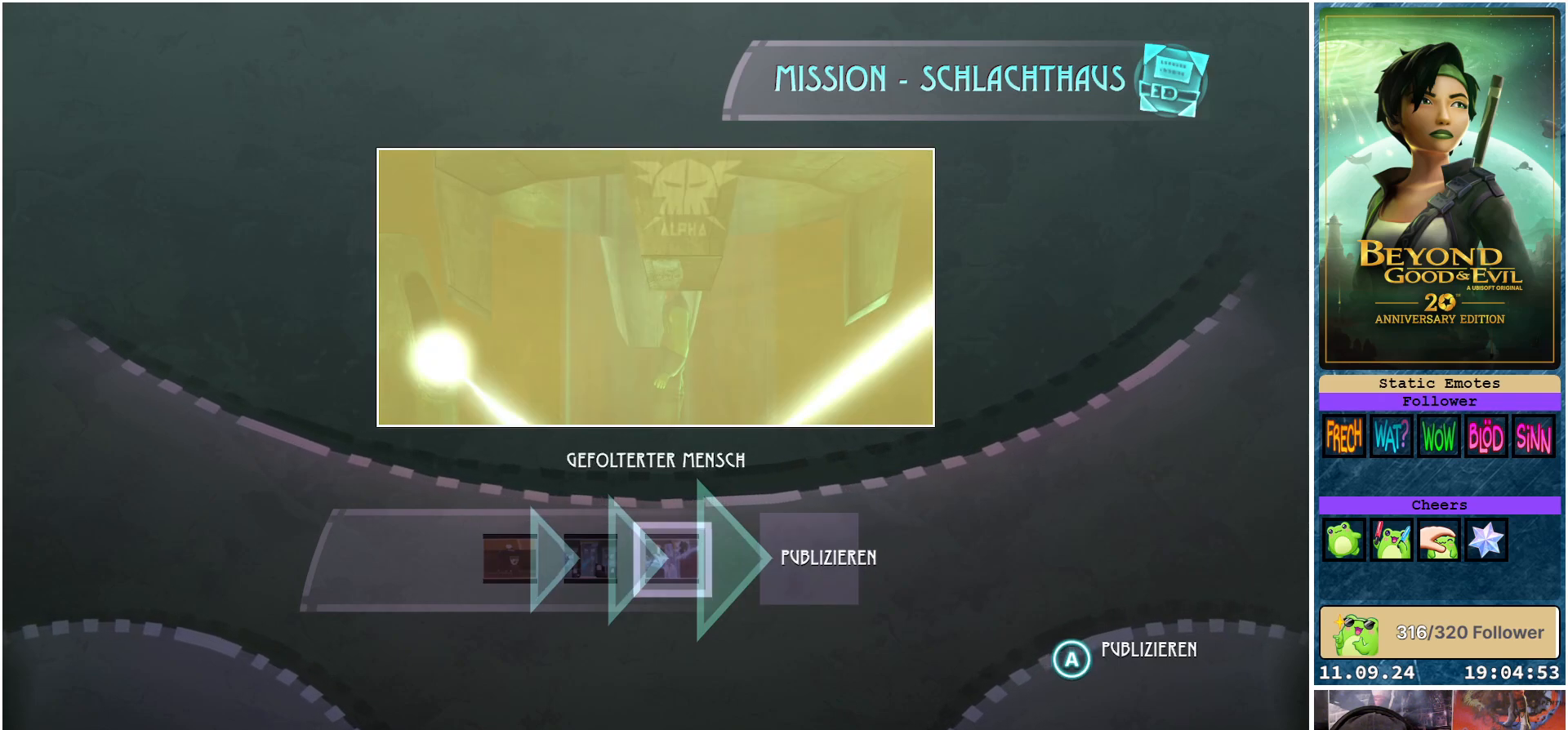
{"buttons": [], "left_stick": "center", "right_stick": "center", "events": [[167, "left_stick", "center"]]}
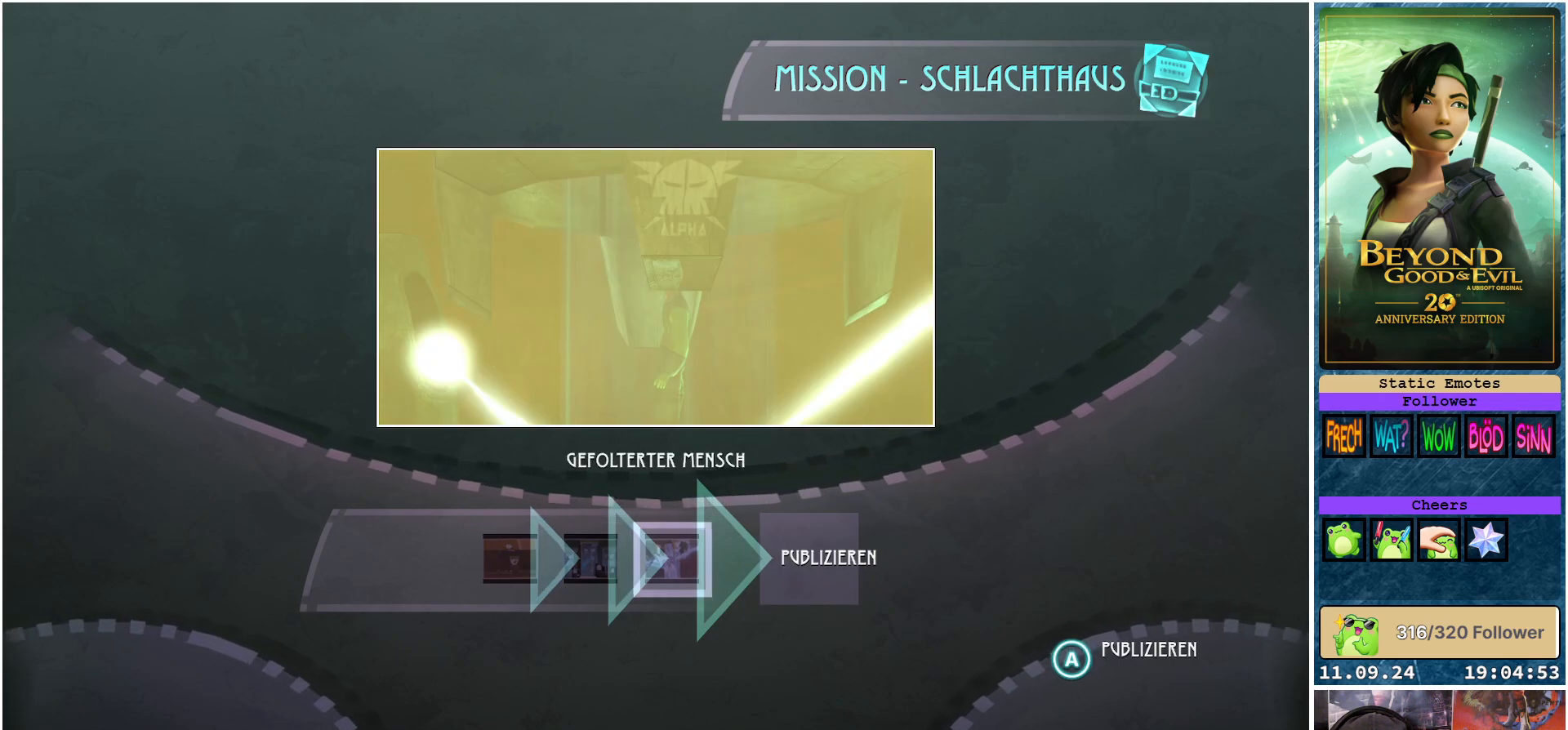
{"buttons": [], "left_stick": "center", "right_stick": "center", "events": []}
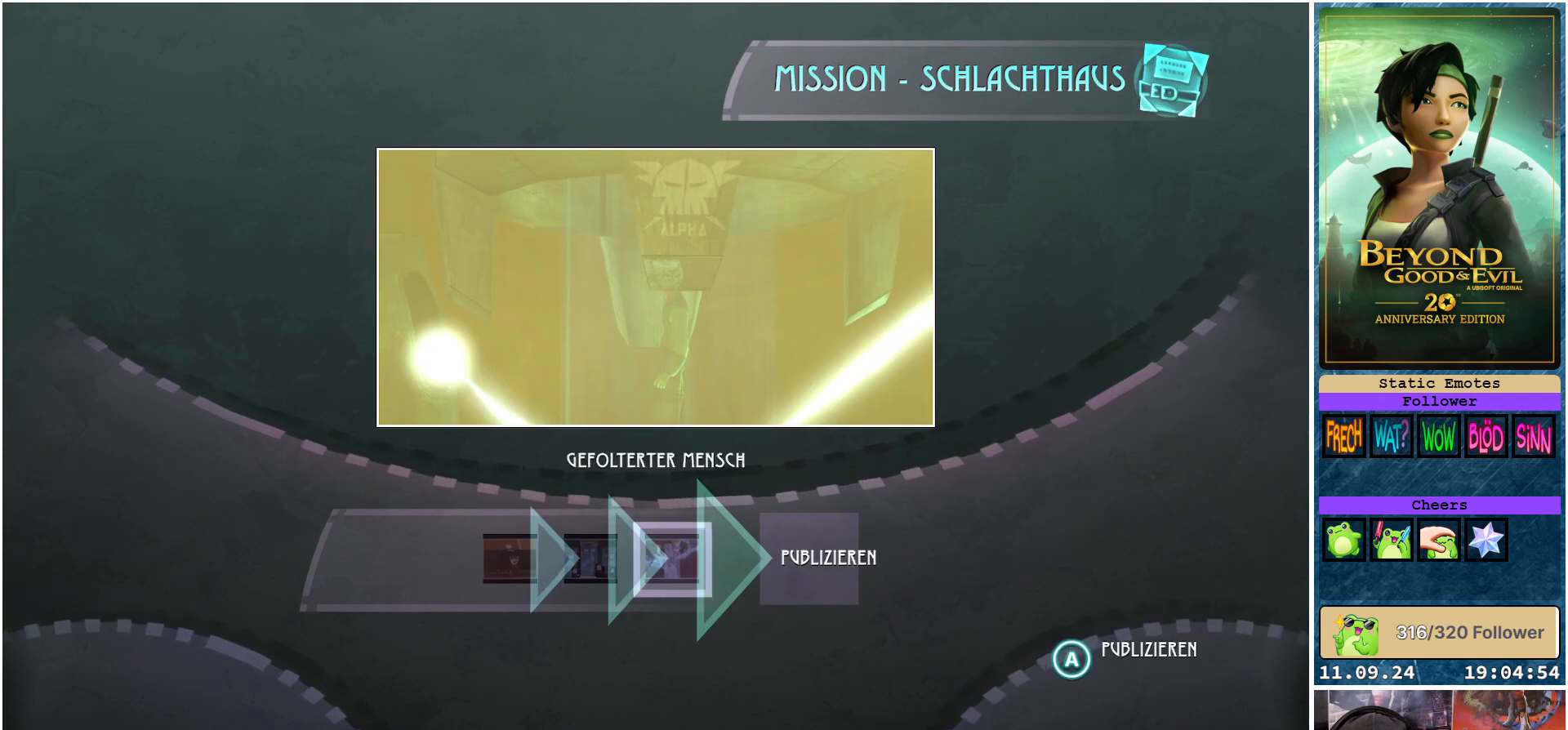
{"buttons": [], "left_stick": "center", "right_stick": "center", "events": []}
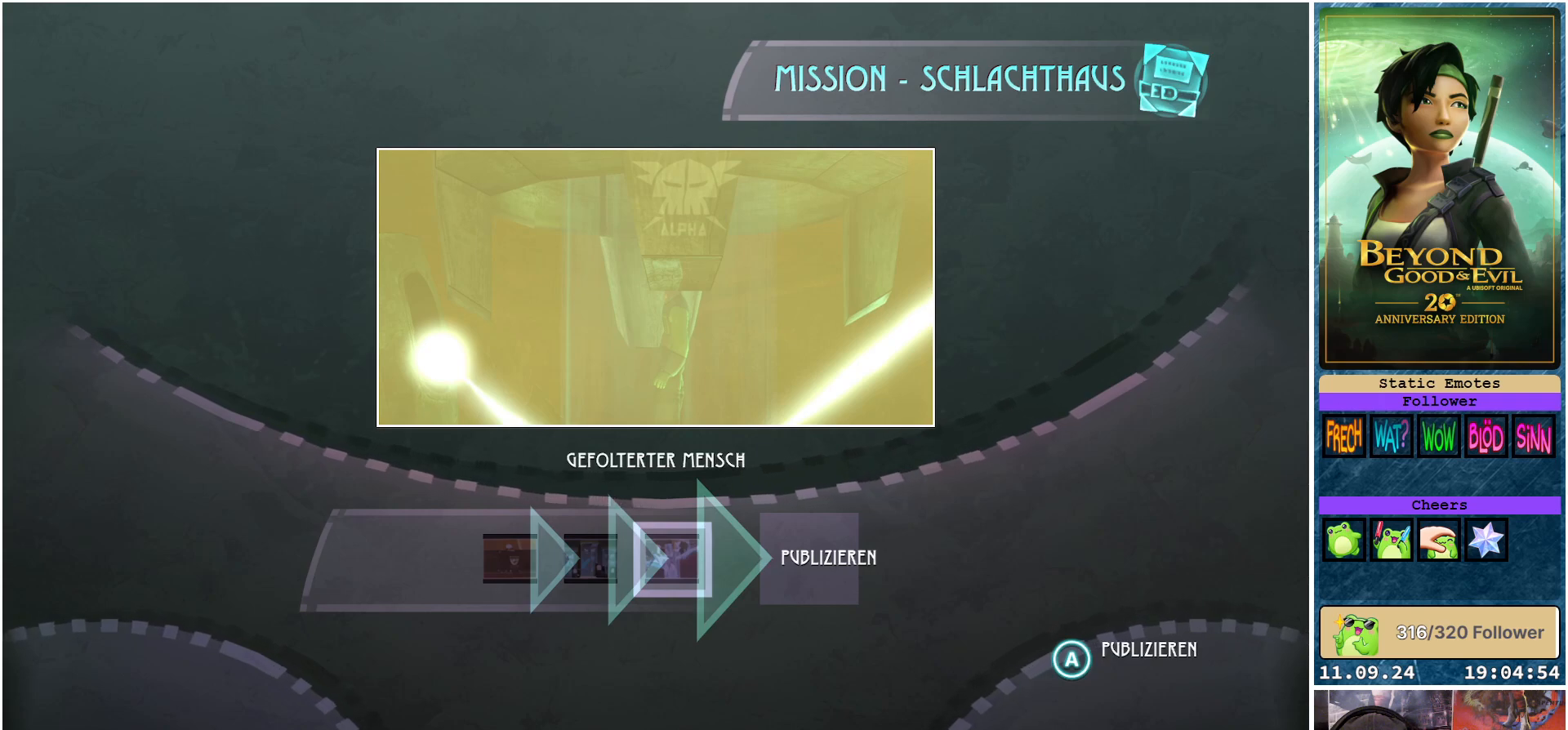
{"buttons": [], "left_stick": "center", "right_stick": "center", "events": []}
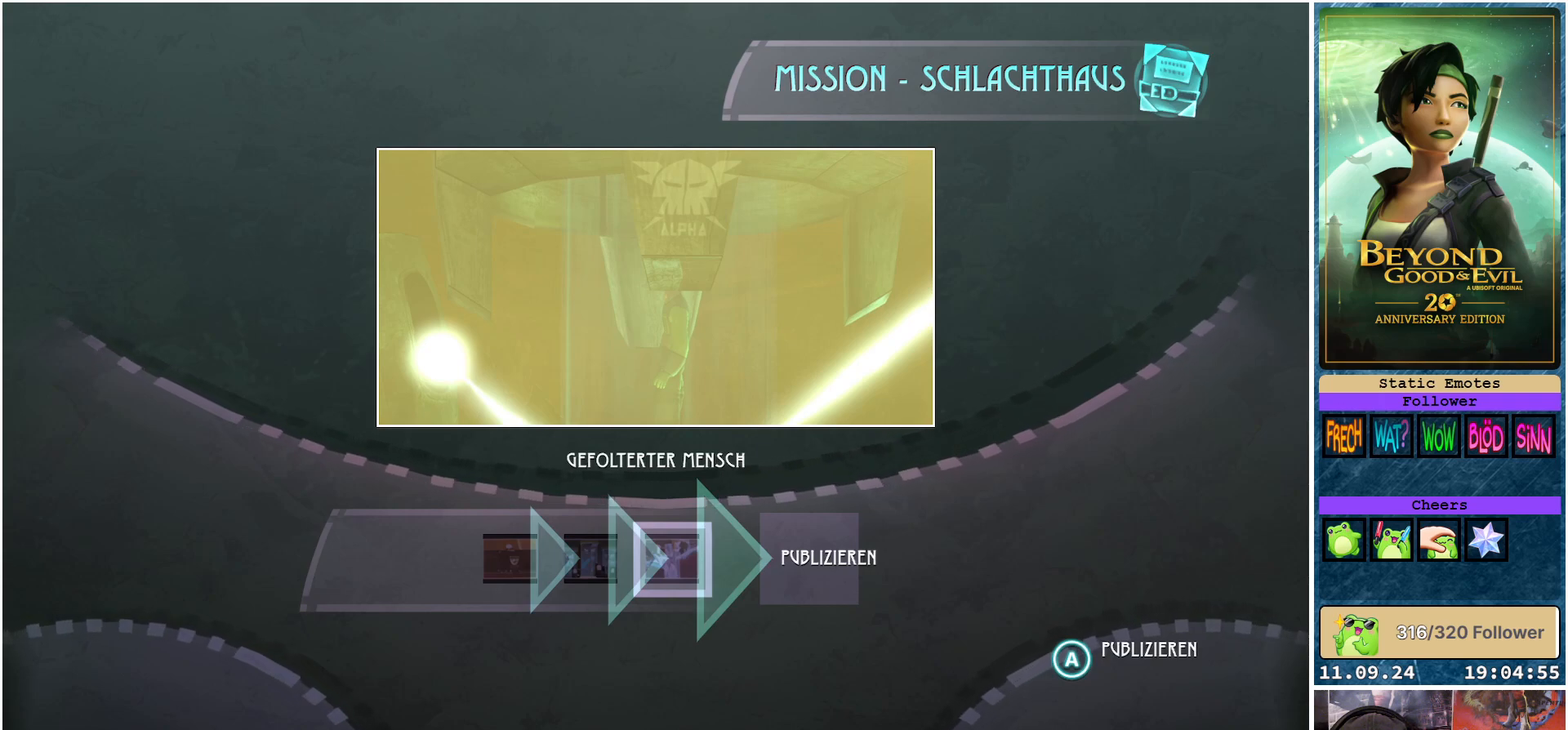
{"buttons": [], "left_stick": "center", "right_stick": "center", "events": []}
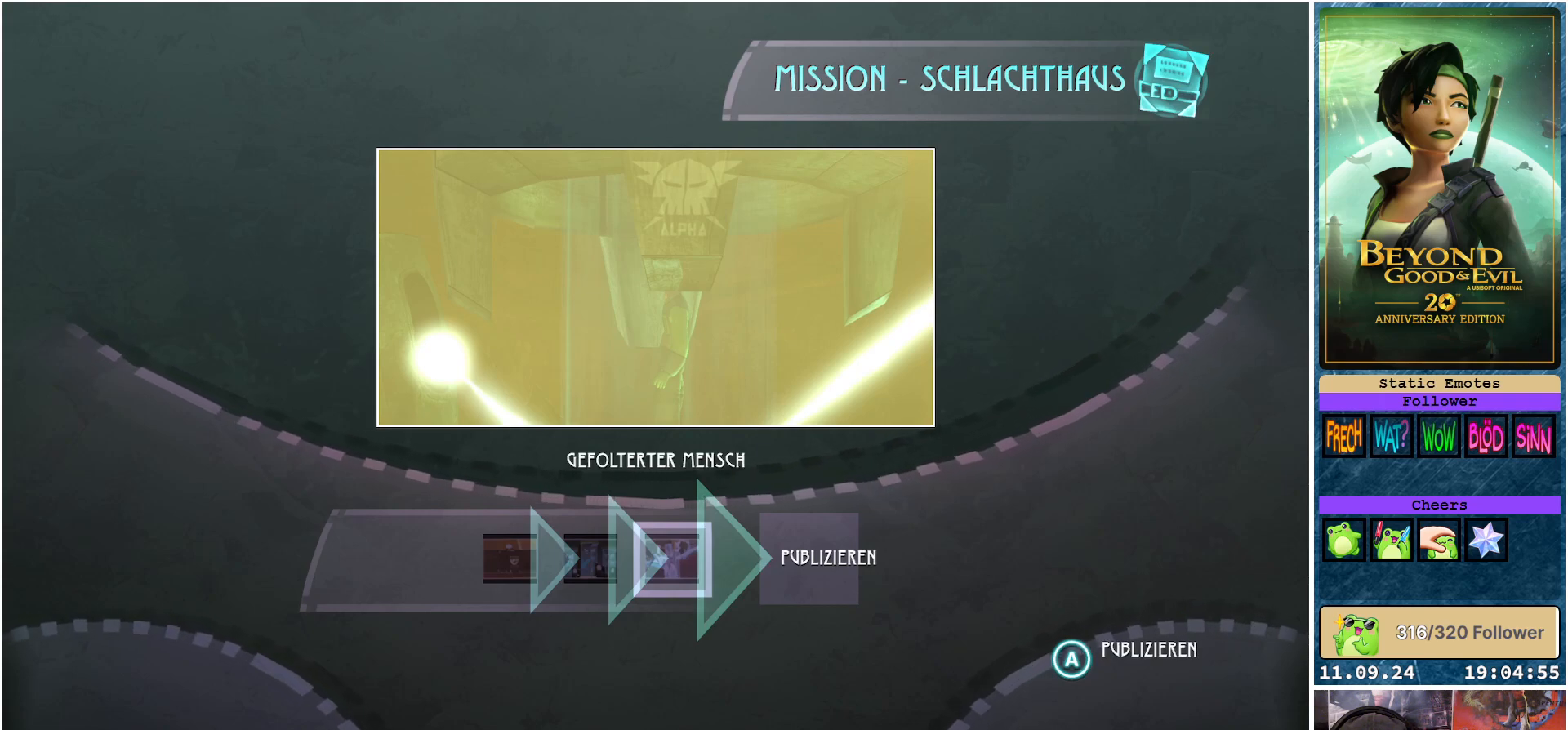
{"buttons": [], "left_stick": "center", "right_stick": "center", "events": []}
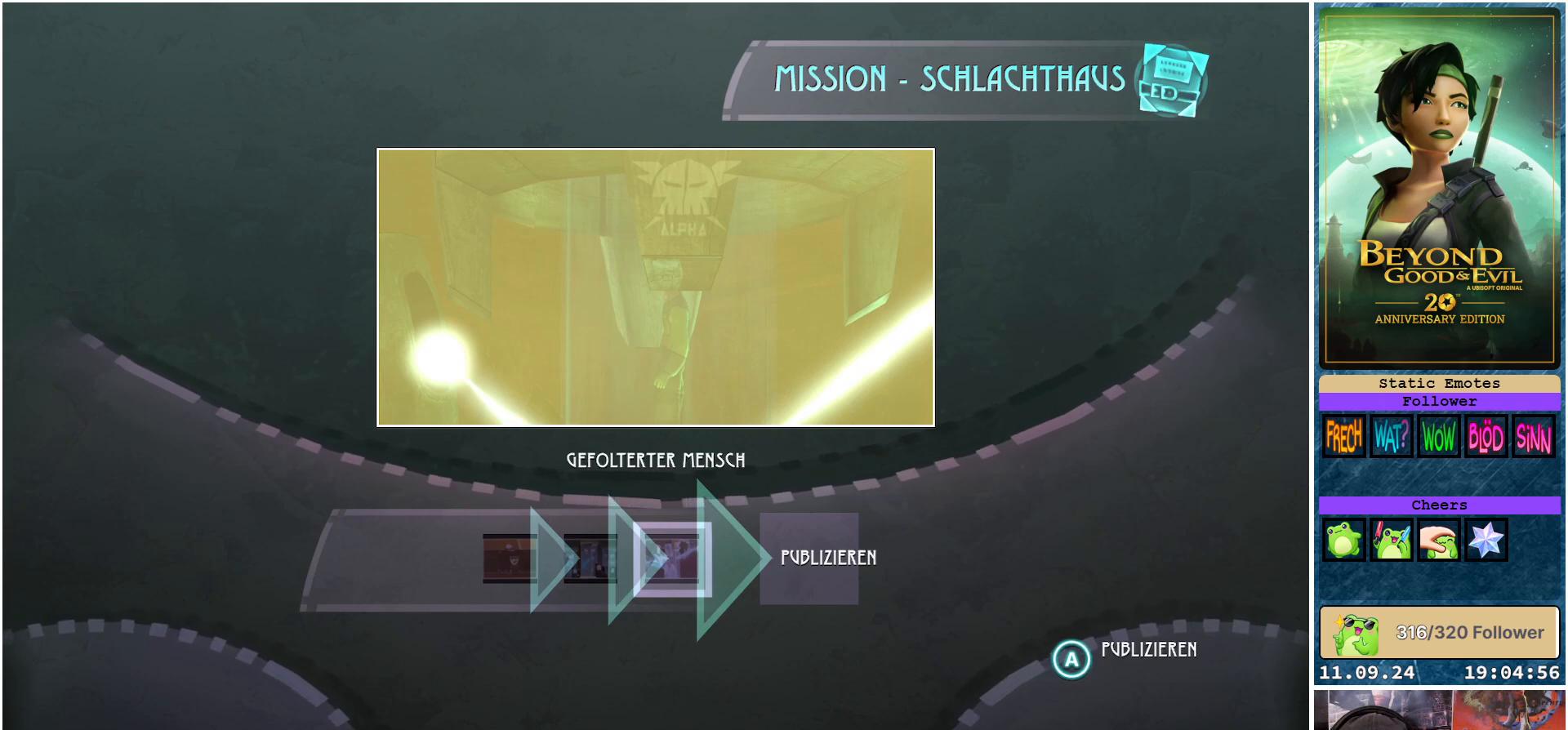
{"buttons": [], "left_stick": "center", "right_stick": "center", "events": []}
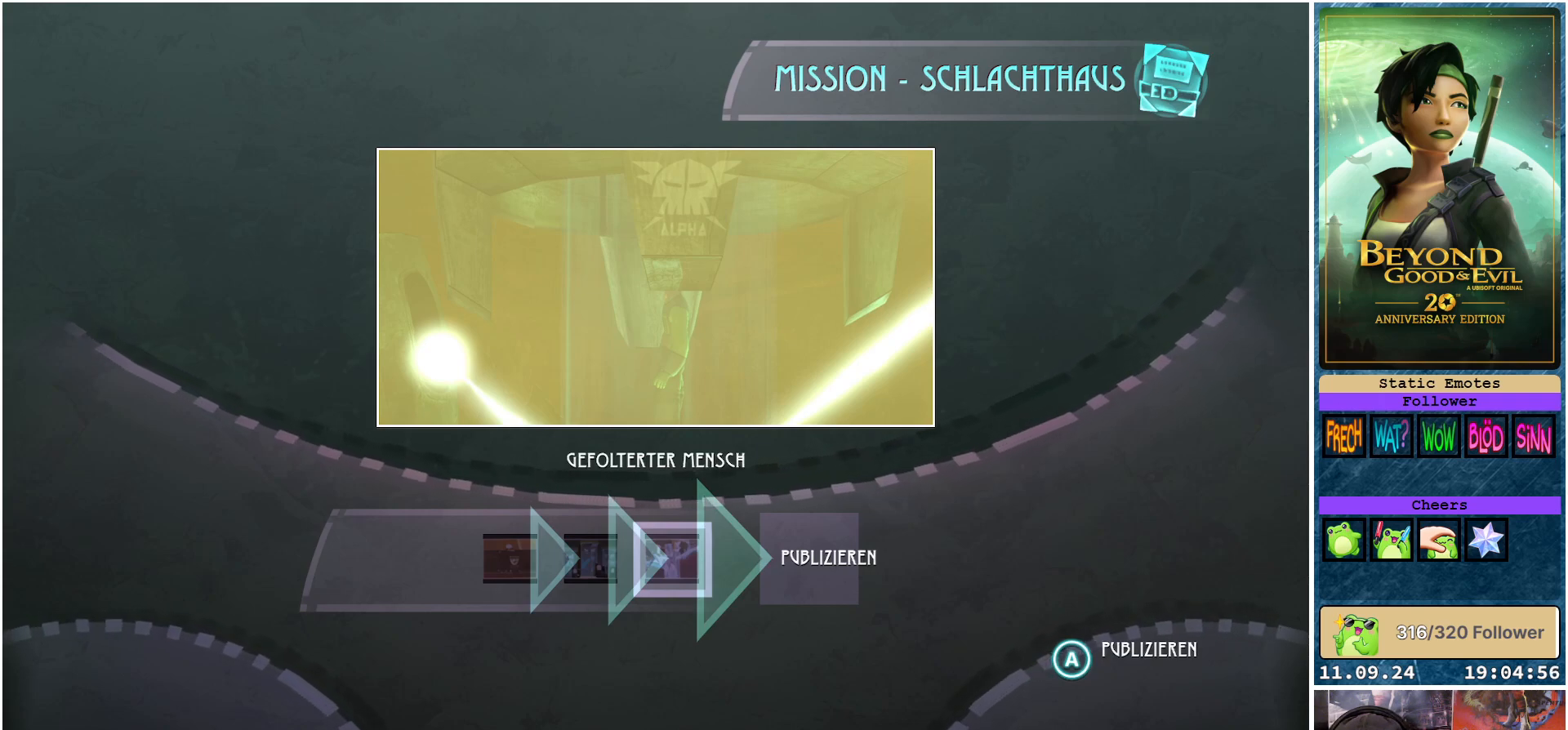
{"buttons": [], "left_stick": "center", "right_stick": "center", "events": []}
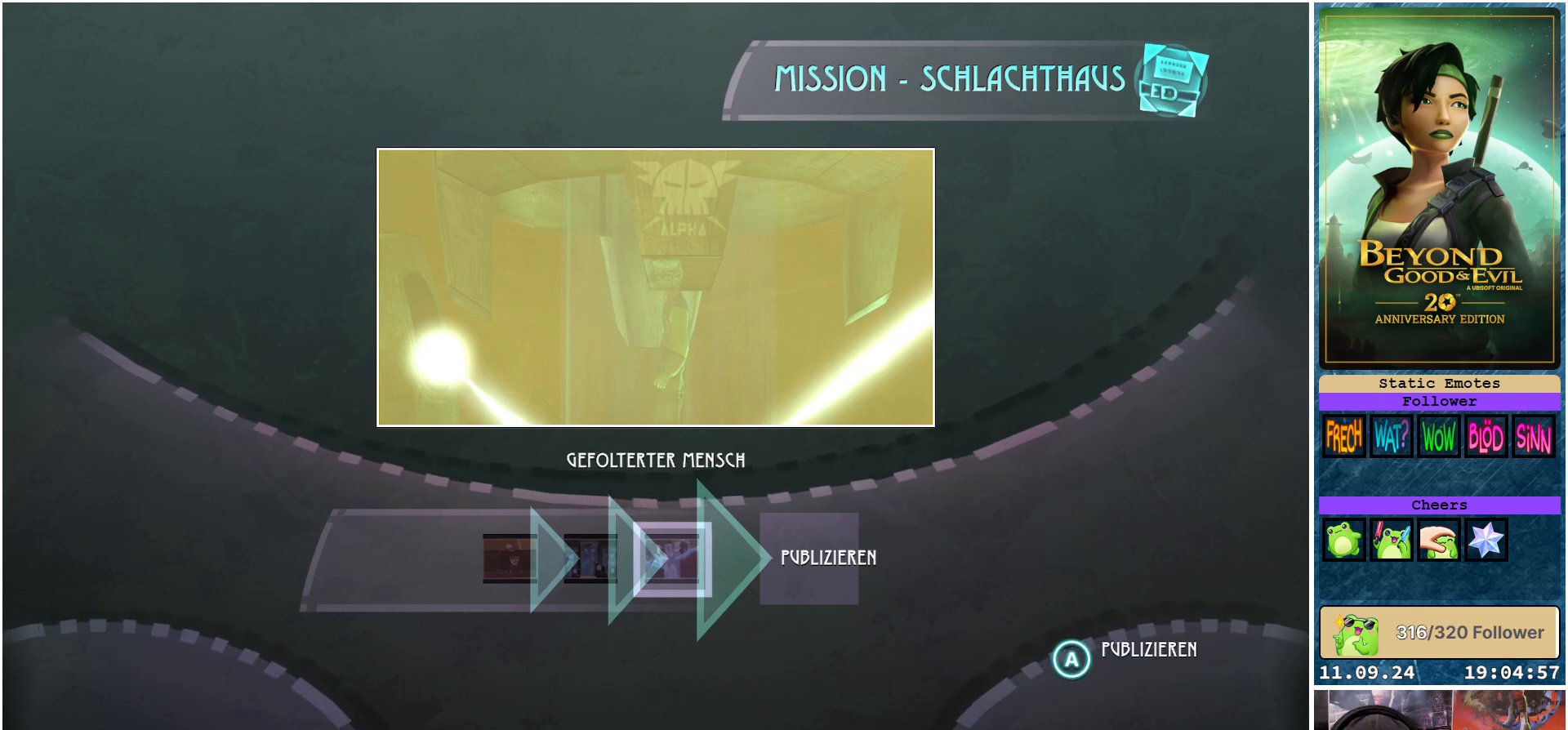
{"buttons": [], "left_stick": "center", "right_stick": "center", "events": [[67, "A", "down"], [117, "A", "up"]]}